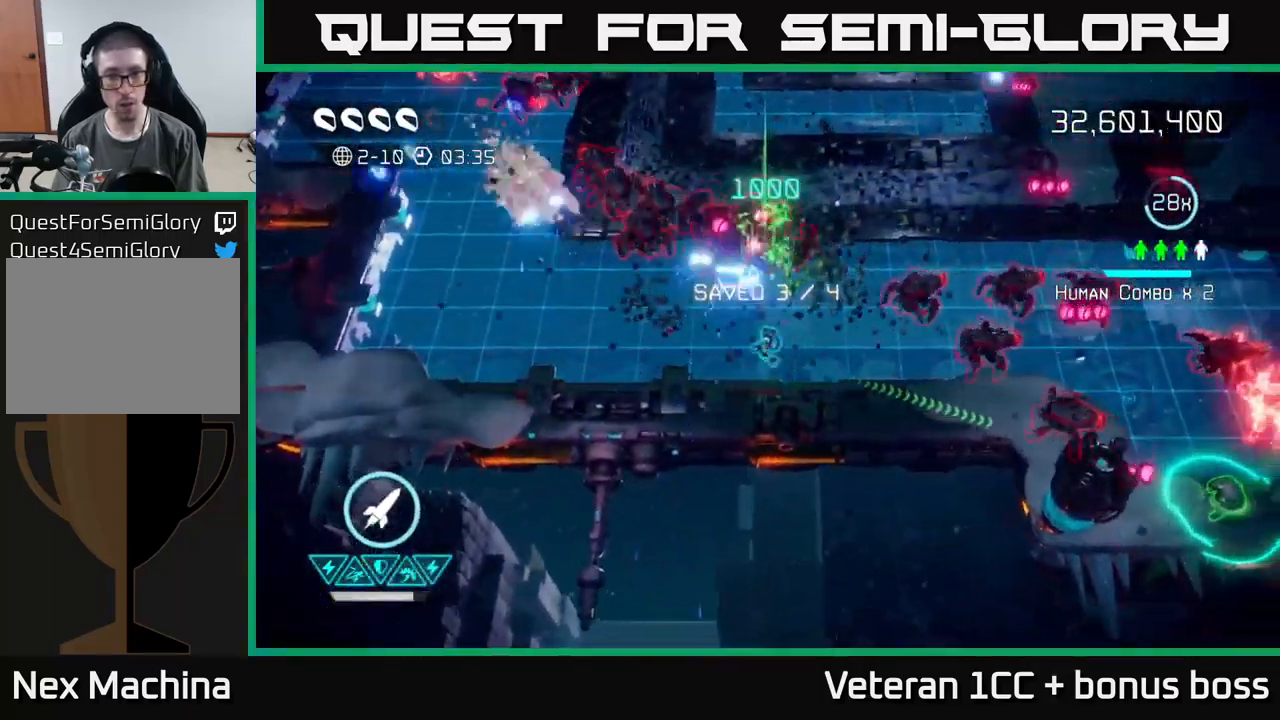
Gameplay with a controller (Xbox layout); each line is a JSON object with the inputs held at the frame after it. "events" lists button and stick changes between this image and that frame as [ms after this image, input, new state], when the widget could be followed in between. Not read: L3 R3.
{"buttons": [], "left_stick": "left", "right_stick": "up-right", "events": [[50, "left_stick", "left"], [267, "R2", "down"], [267, "right_stick", "up-right"], [383, "R2", "up"]]}
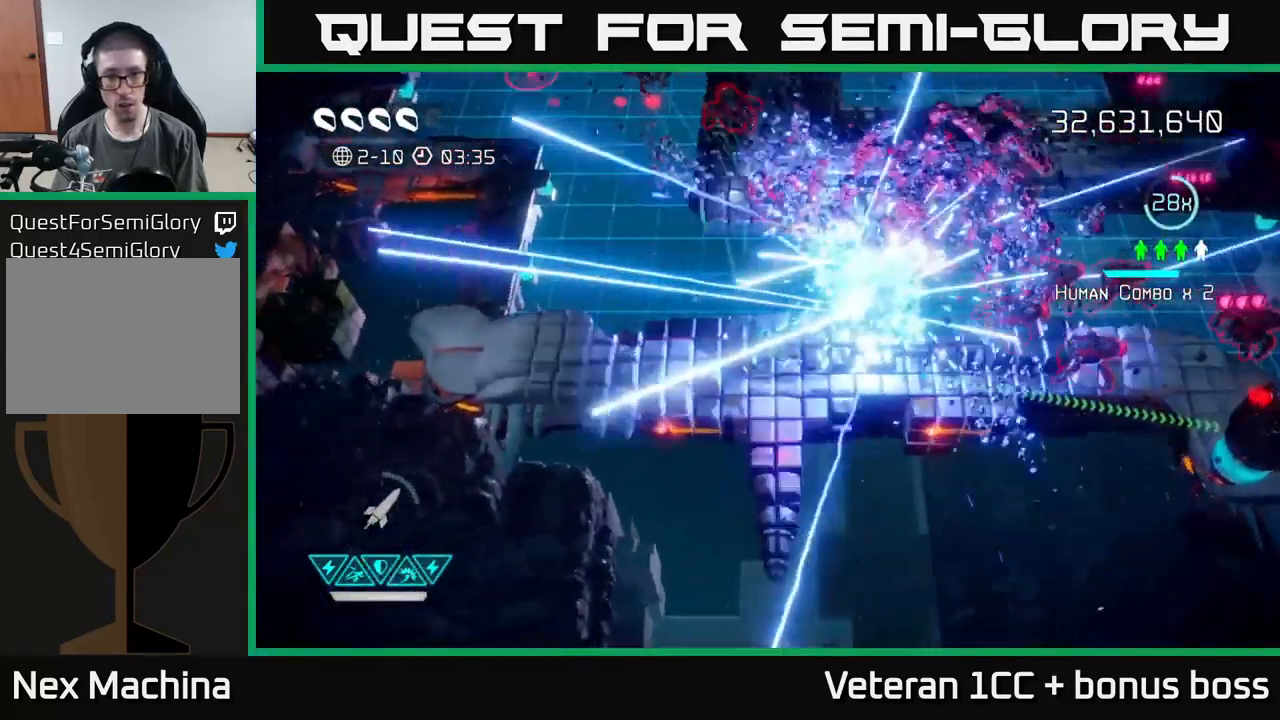
{"buttons": [], "left_stick": "right", "right_stick": "right", "events": [[83, "left_stick", "up-left"], [466, "left_stick", "right"], [499, "right_stick", "right"]]}
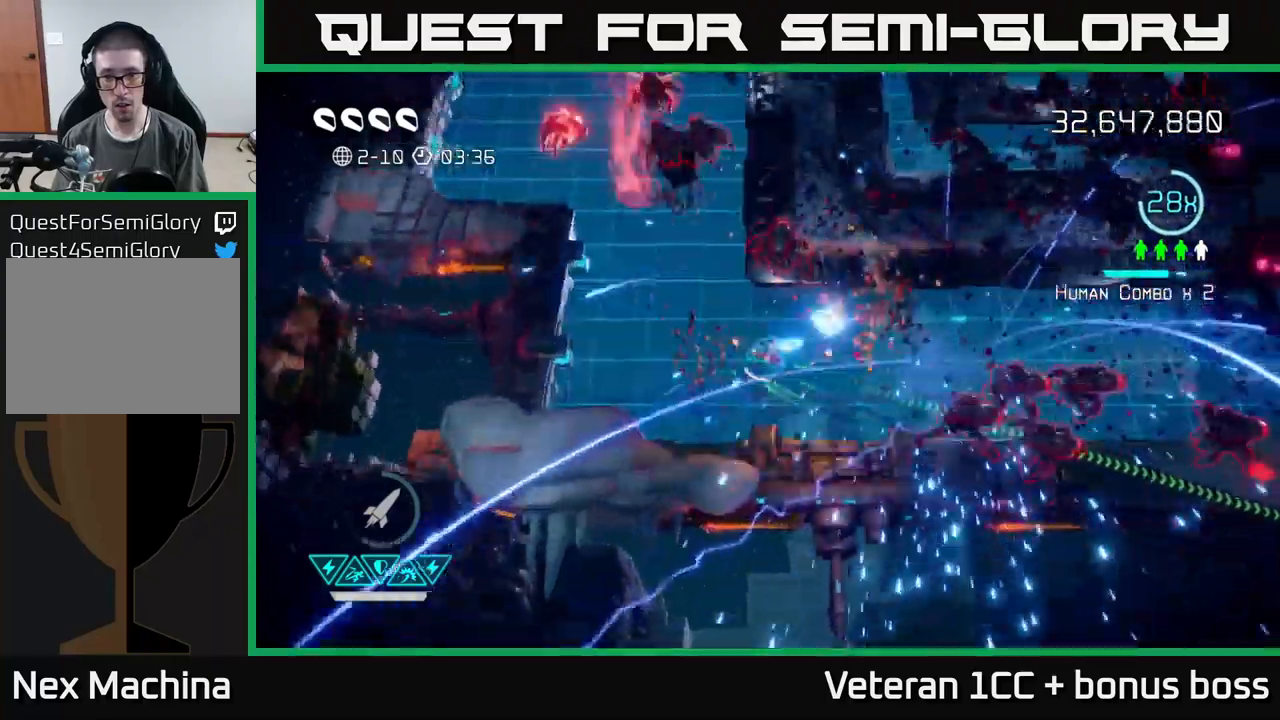
{"buttons": [], "left_stick": "up-right", "right_stick": "down-right", "events": [[117, "left_stick", "up-right"], [150, "right_stick", "down-right"]]}
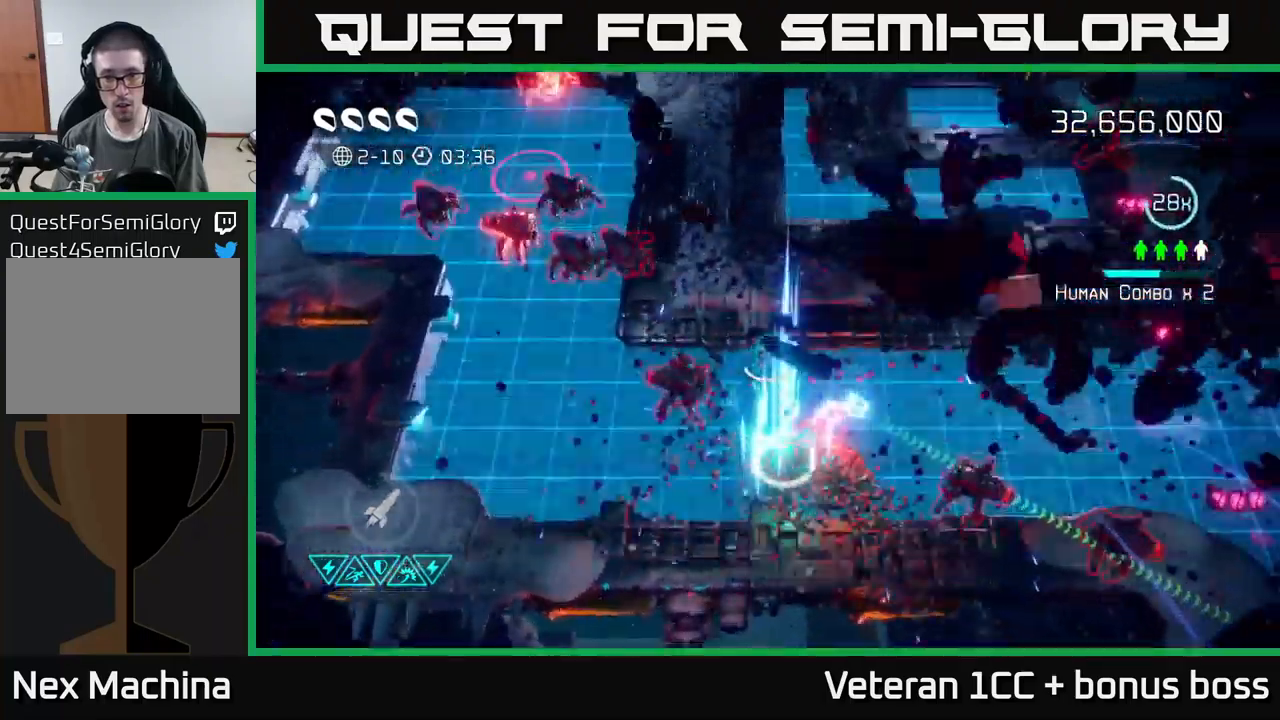
{"buttons": [], "left_stick": "right", "right_stick": "down-right", "events": [[84, "left_stick", "right"]]}
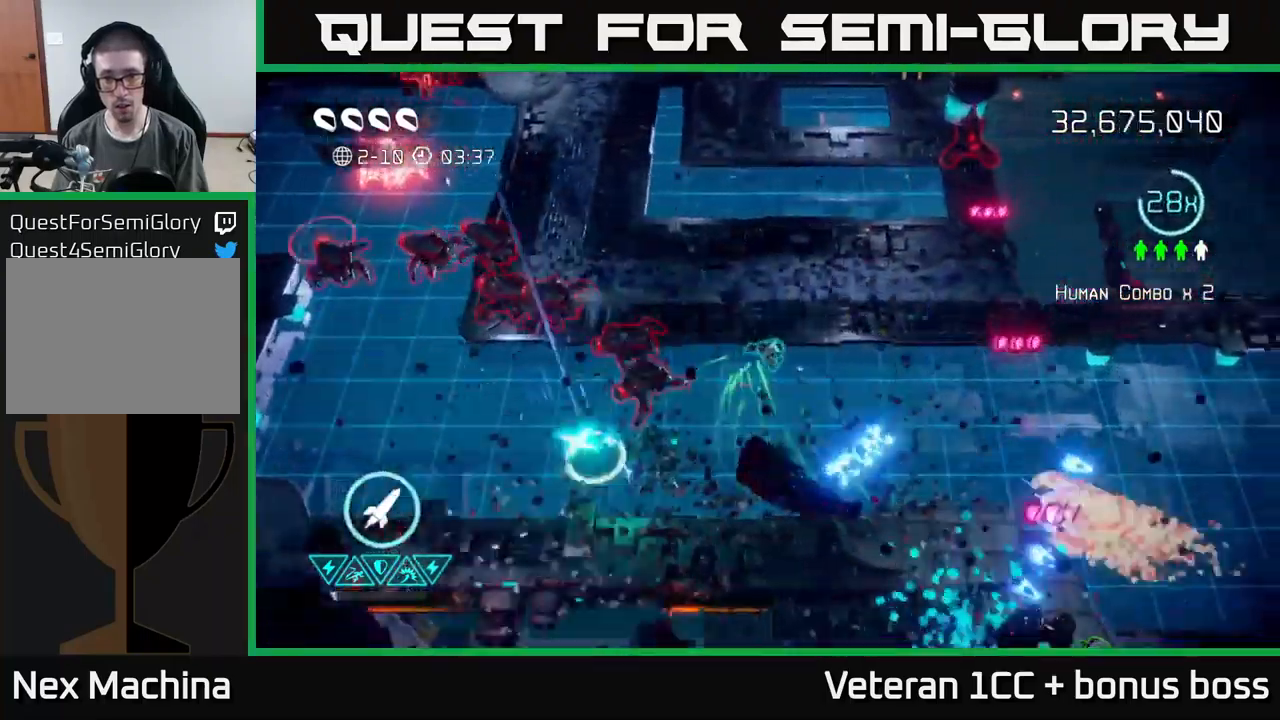
{"buttons": [], "left_stick": "down-right", "right_stick": "down", "events": [[284, "right_stick", "down"], [400, "left_stick", "down-right"]]}
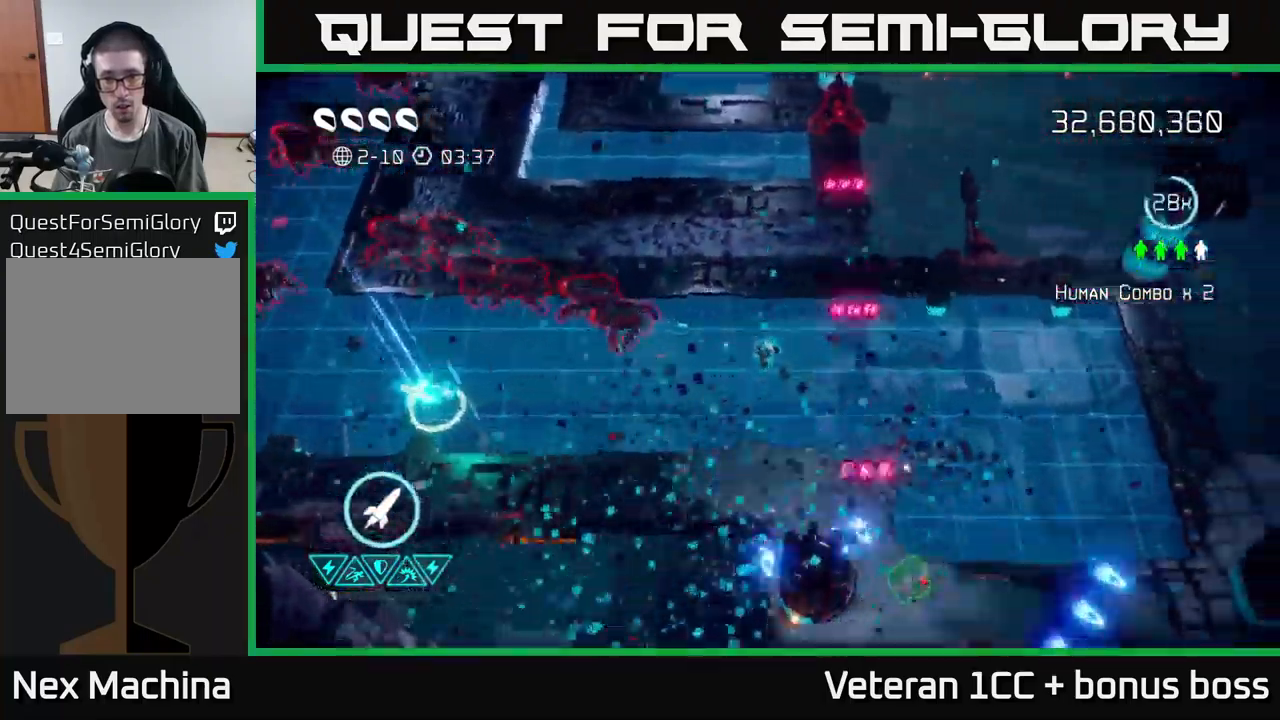
{"buttons": [], "left_stick": "down-right", "right_stick": "down", "events": [[184, "left_stick", "down"], [250, "R2", "down"], [284, "L2", "down"], [317, "left_stick", "down-right"], [367, "R2", "up"], [417, "L2", "up"]]}
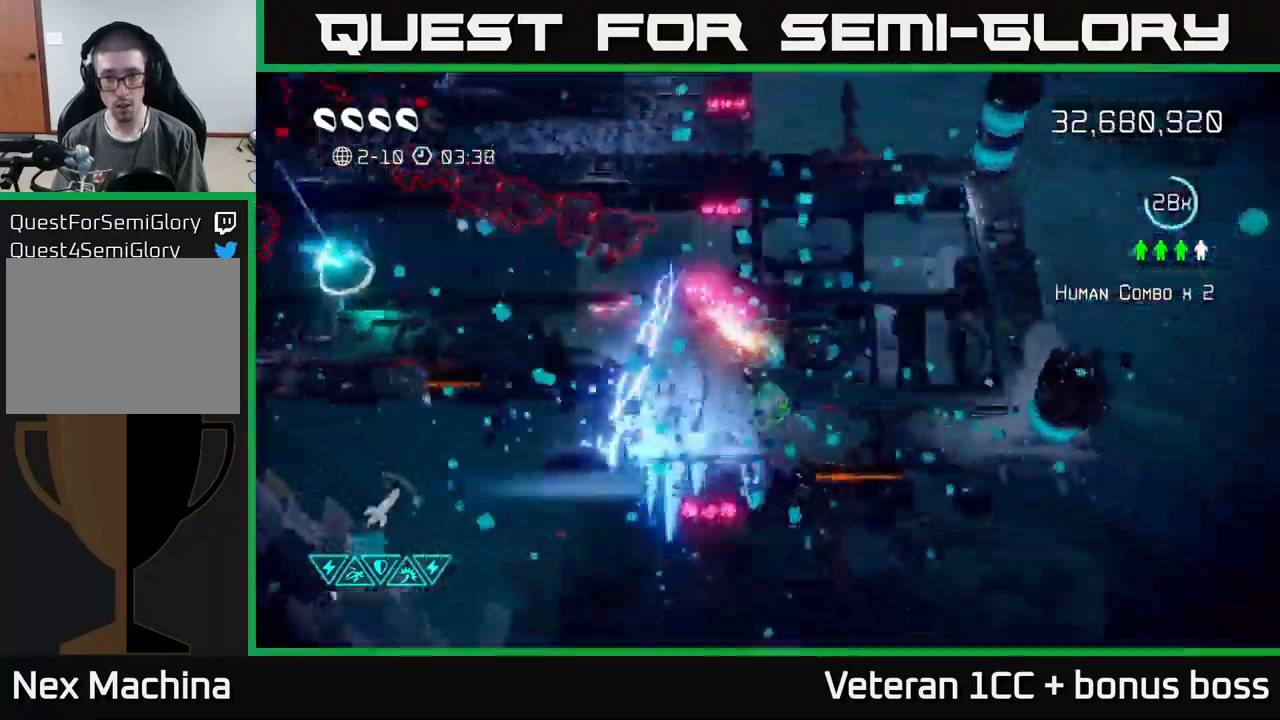
{"buttons": [], "left_stick": "up-right", "right_stick": "up-right", "events": [[84, "right_stick", "down-left"], [317, "right_stick", "up"], [334, "left_stick", "up-right"], [417, "right_stick", "up-right"]]}
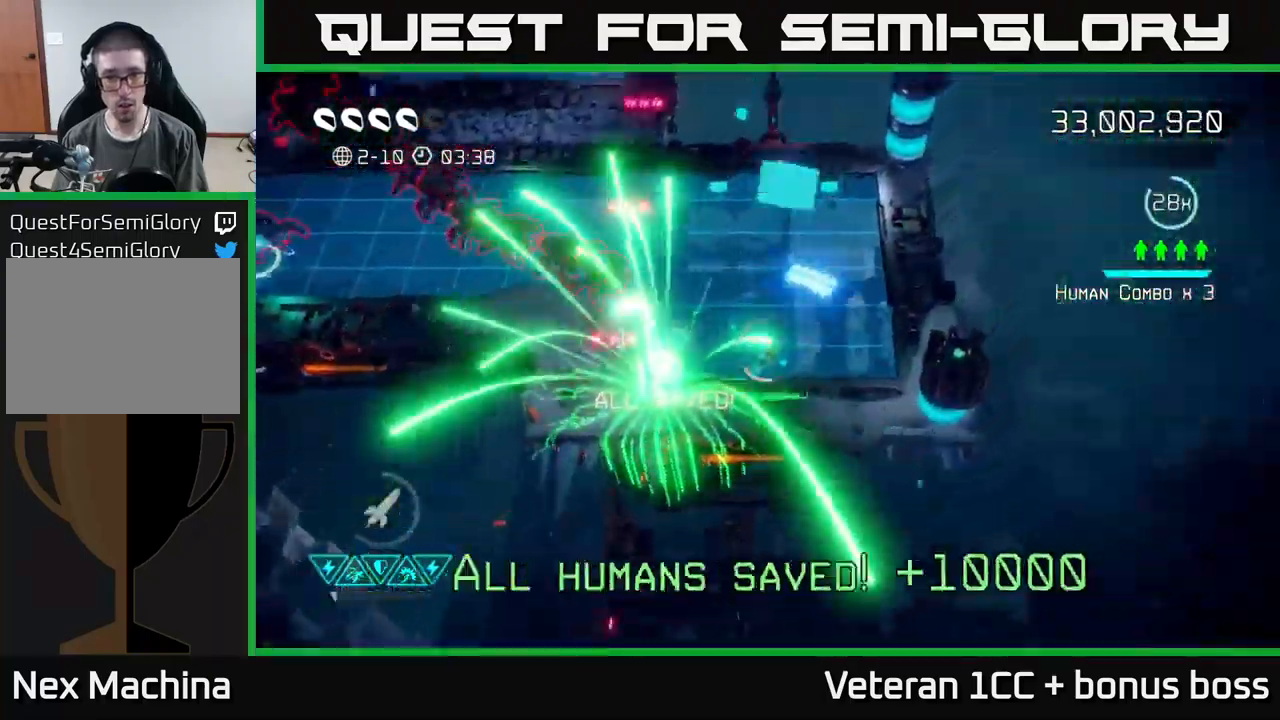
{"buttons": [], "left_stick": "up", "right_stick": "up", "events": [[67, "right_stick", "right"], [84, "left_stick", "right"], [334, "left_stick", "up-right"], [400, "right_stick", "up"], [450, "left_stick", "up"]]}
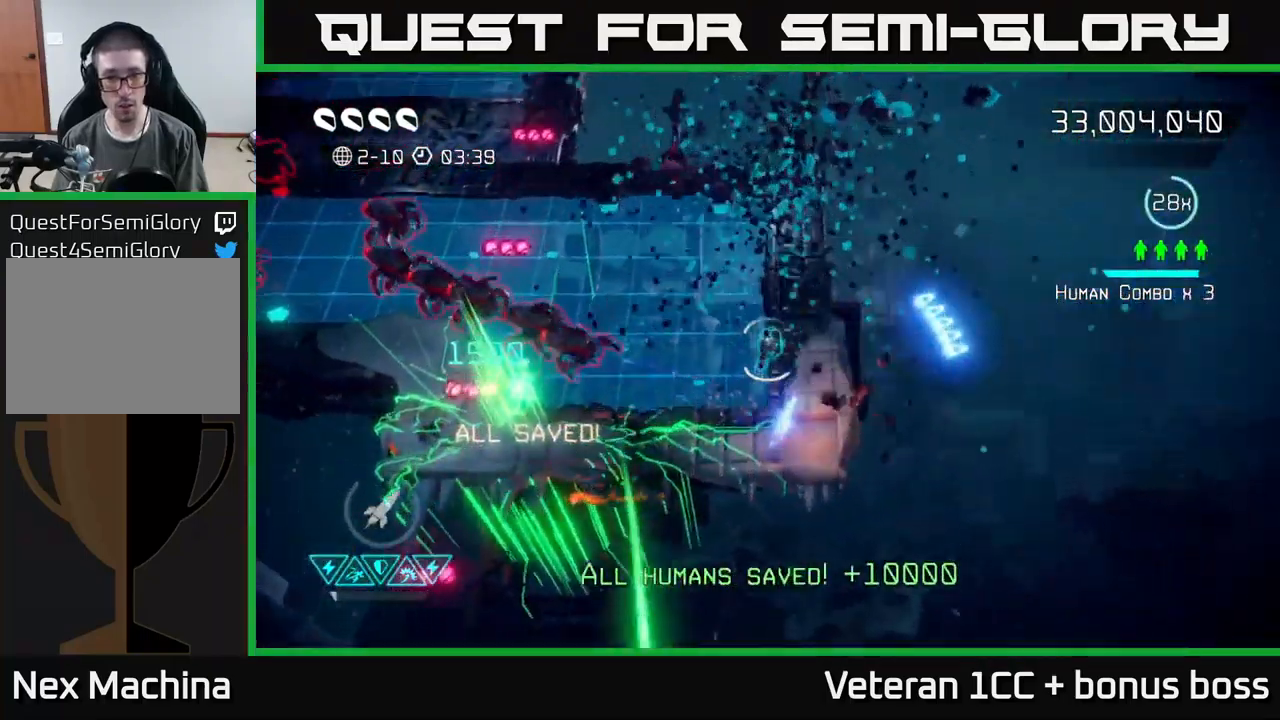
{"buttons": [], "left_stick": "center", "right_stick": "down-left", "events": [[350, "right_stick", "down-left"], [434, "left_stick", "left"], [500, "left_stick", "center"]]}
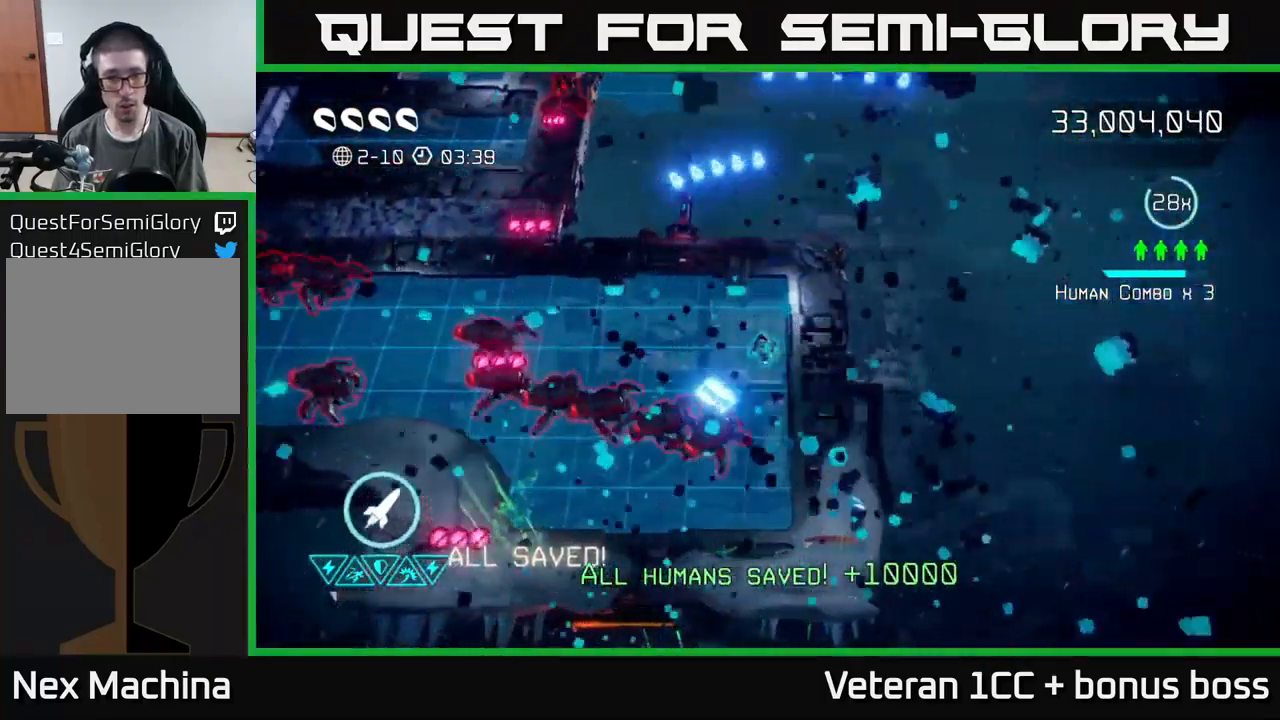
{"buttons": [], "left_stick": "up-left", "right_stick": "down-left", "events": [[117, "left_stick", "up-left"]]}
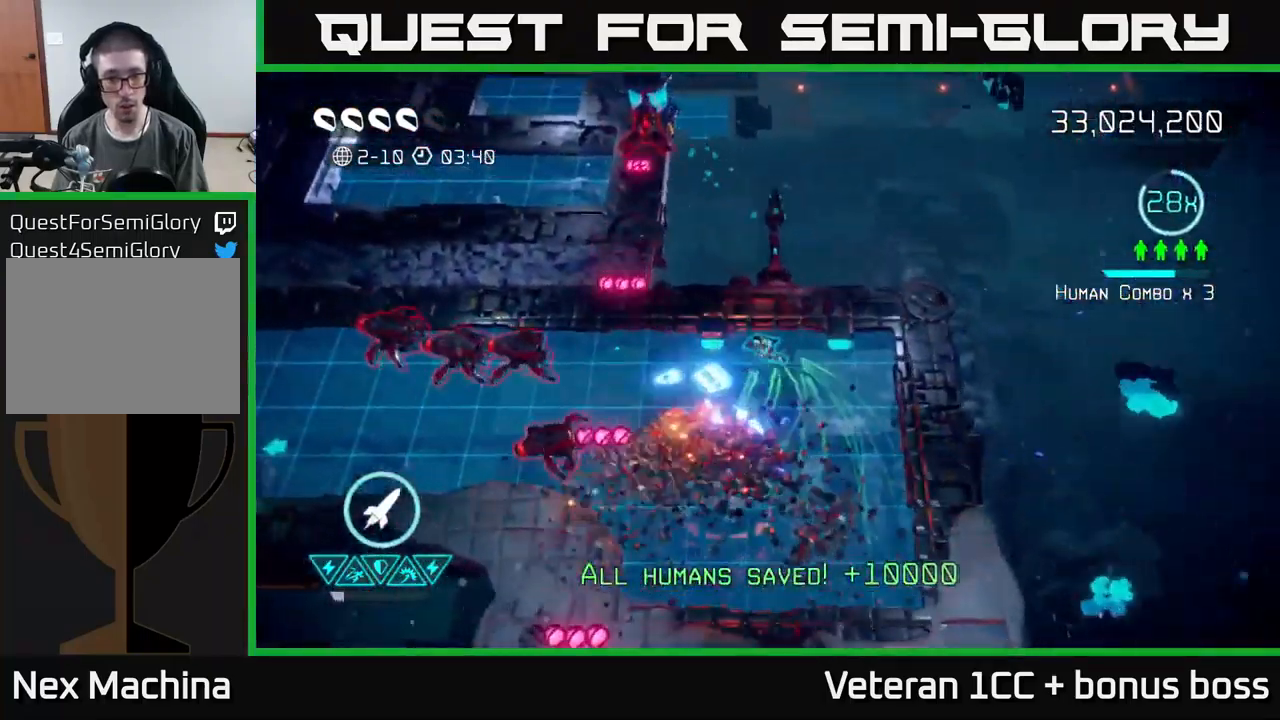
{"buttons": [], "left_stick": "up-right", "right_stick": "up", "events": [[350, "right_stick", "up-left"], [450, "right_stick", "up"], [467, "left_stick", "up-right"]]}
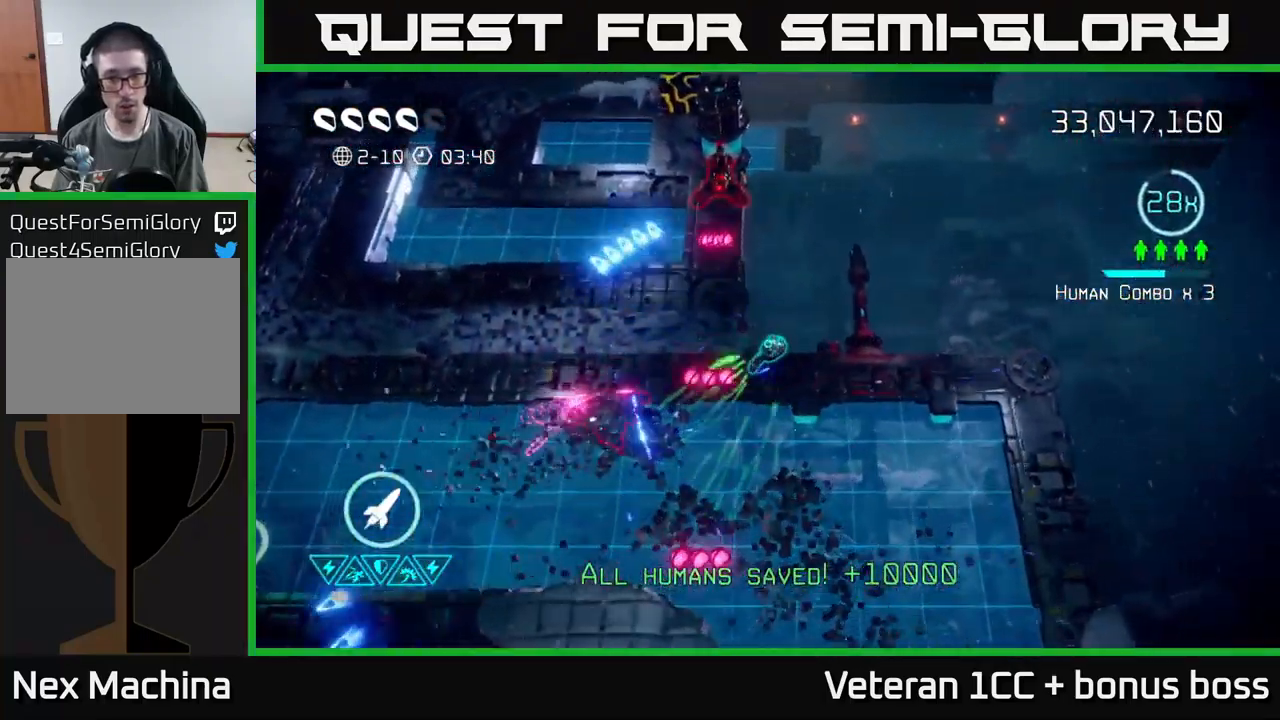
{"buttons": [], "left_stick": "down", "right_stick": "up", "events": [[150, "left_stick", "up-left"], [217, "left_stick", "center"], [317, "left_stick", "down"]]}
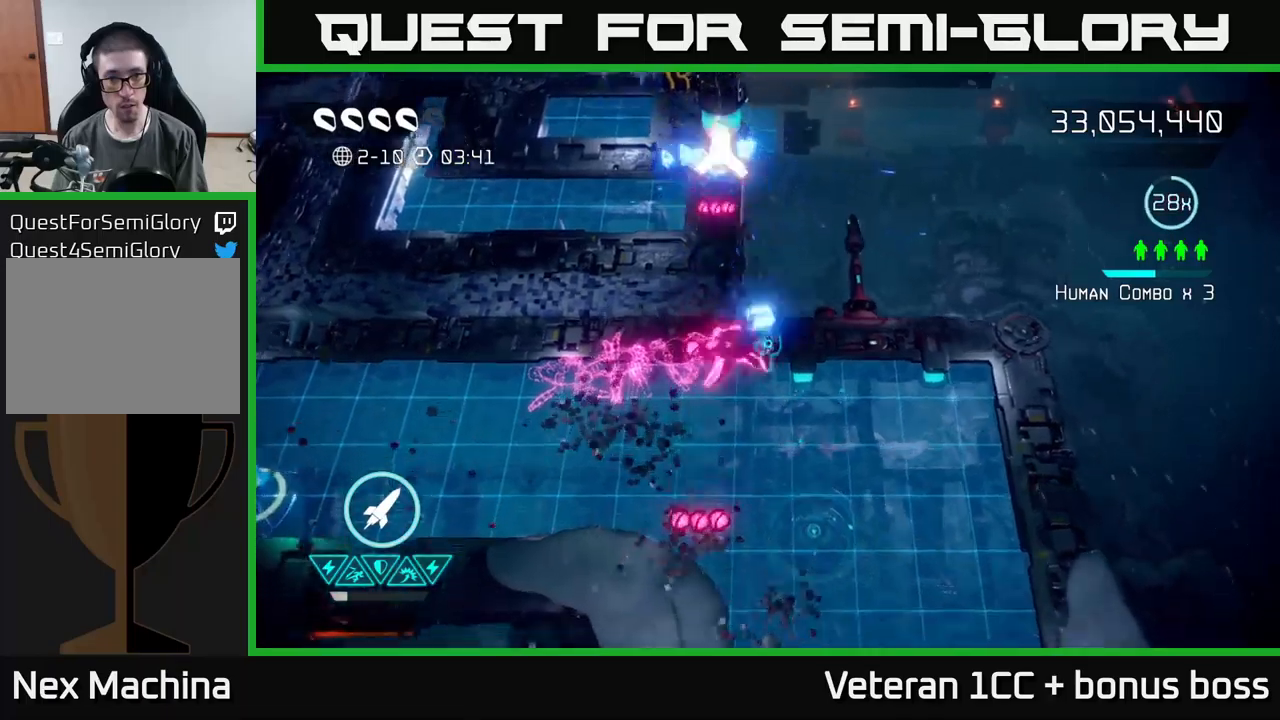
{"buttons": ["L2"], "left_stick": "up-left", "right_stick": "up", "events": [[33, "left_stick", "down-right"], [250, "R2", "down"], [283, "left_stick", "up"], [383, "L2", "down"], [383, "R2", "up"], [433, "left_stick", "up-left"]]}
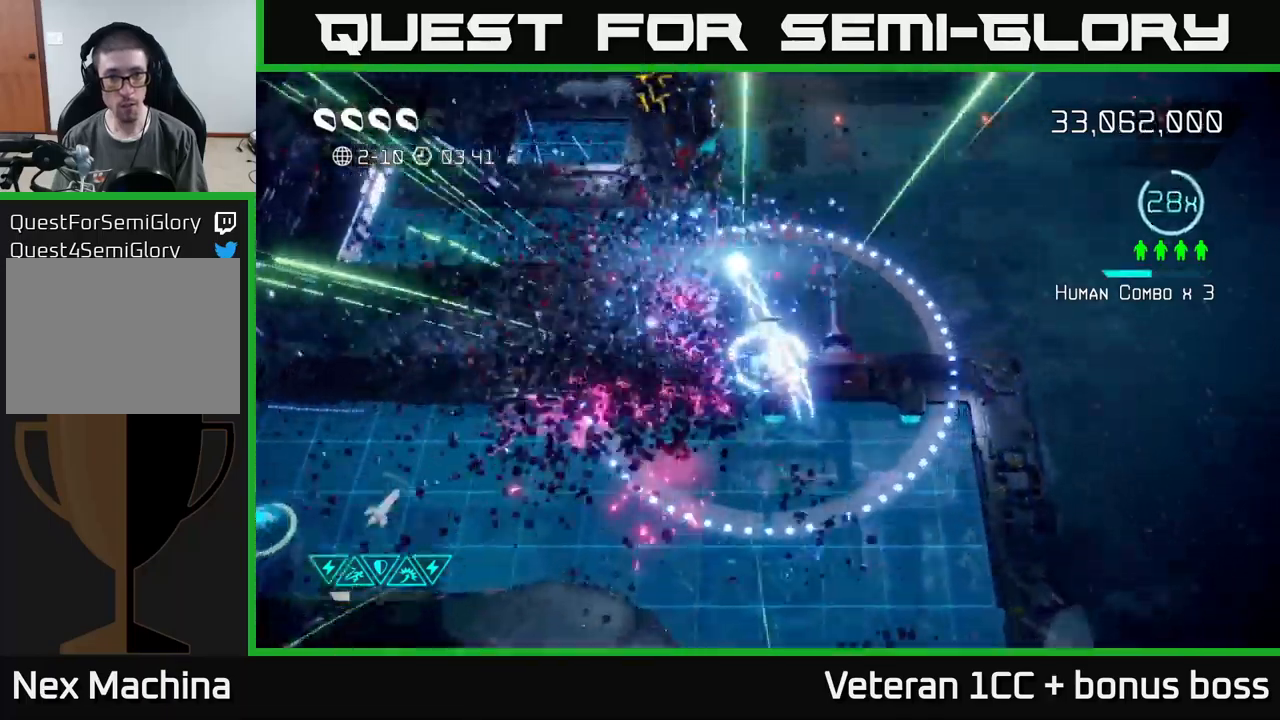
{"buttons": [], "left_stick": "up-left", "right_stick": "up", "events": [[83, "L2", "up"]]}
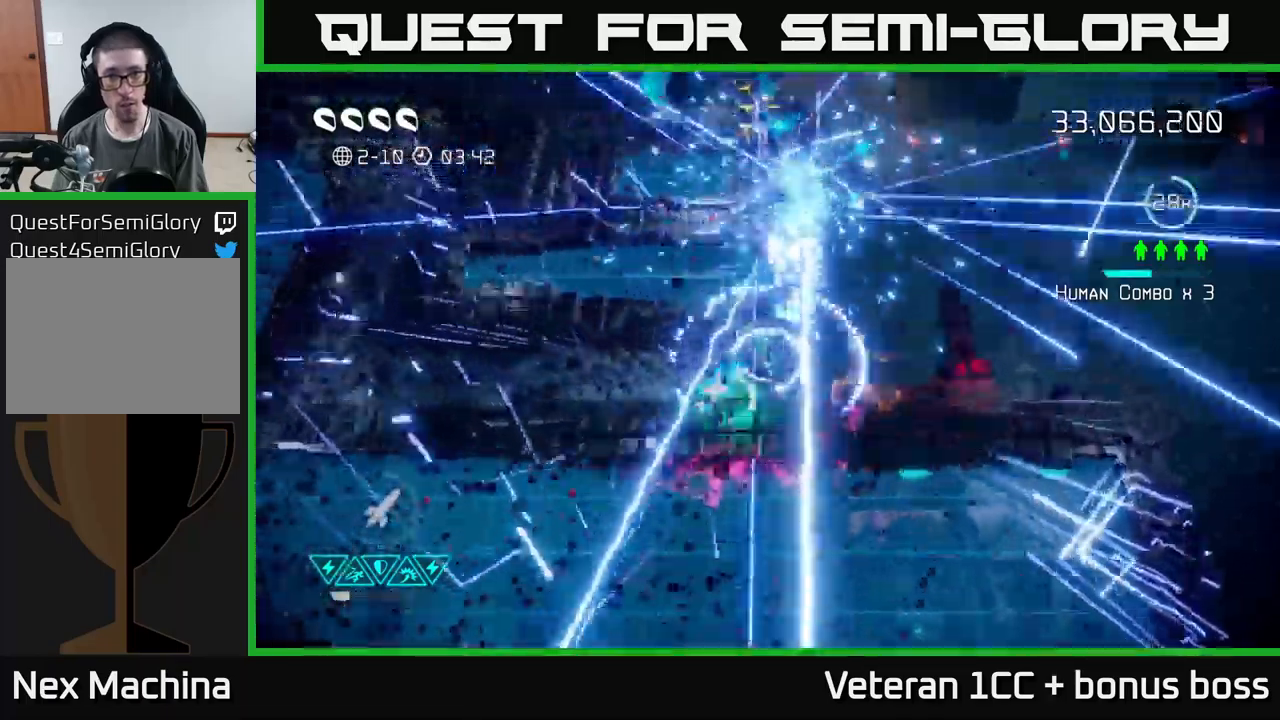
{"buttons": [], "left_stick": "up", "right_stick": "up", "events": [[66, "left_stick", "up"]]}
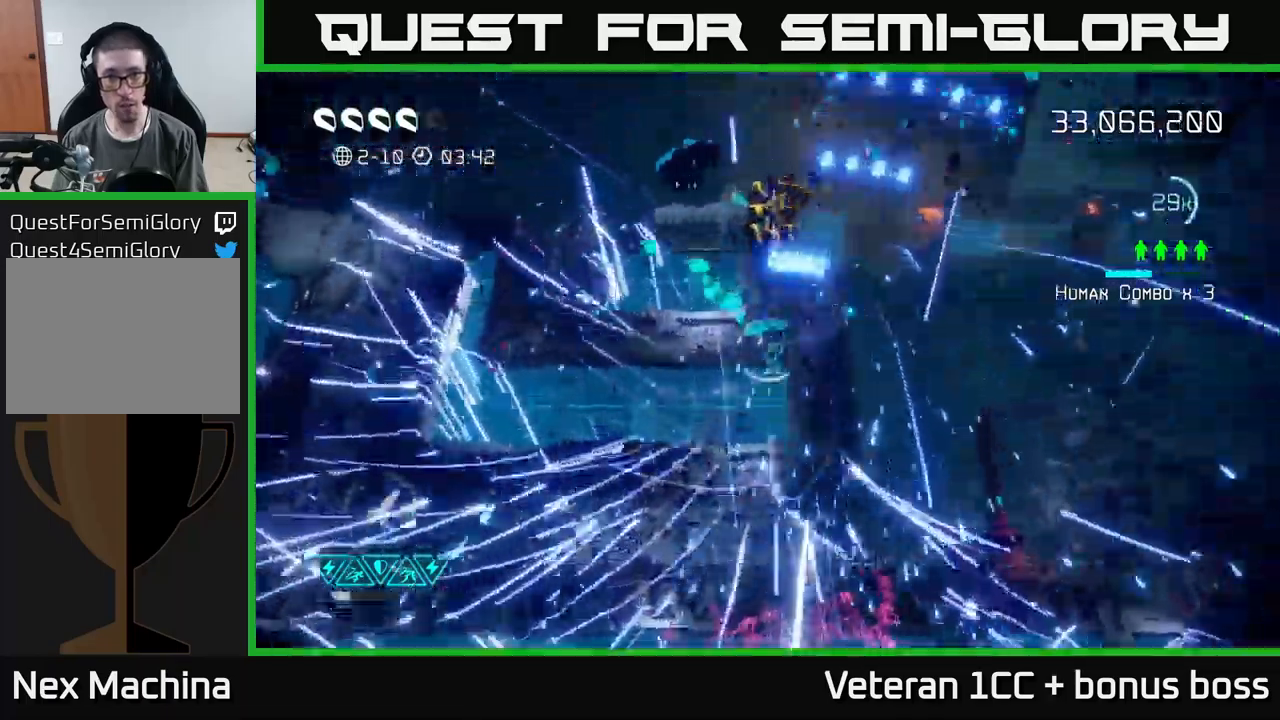
{"buttons": [], "left_stick": "up", "right_stick": "up", "events": []}
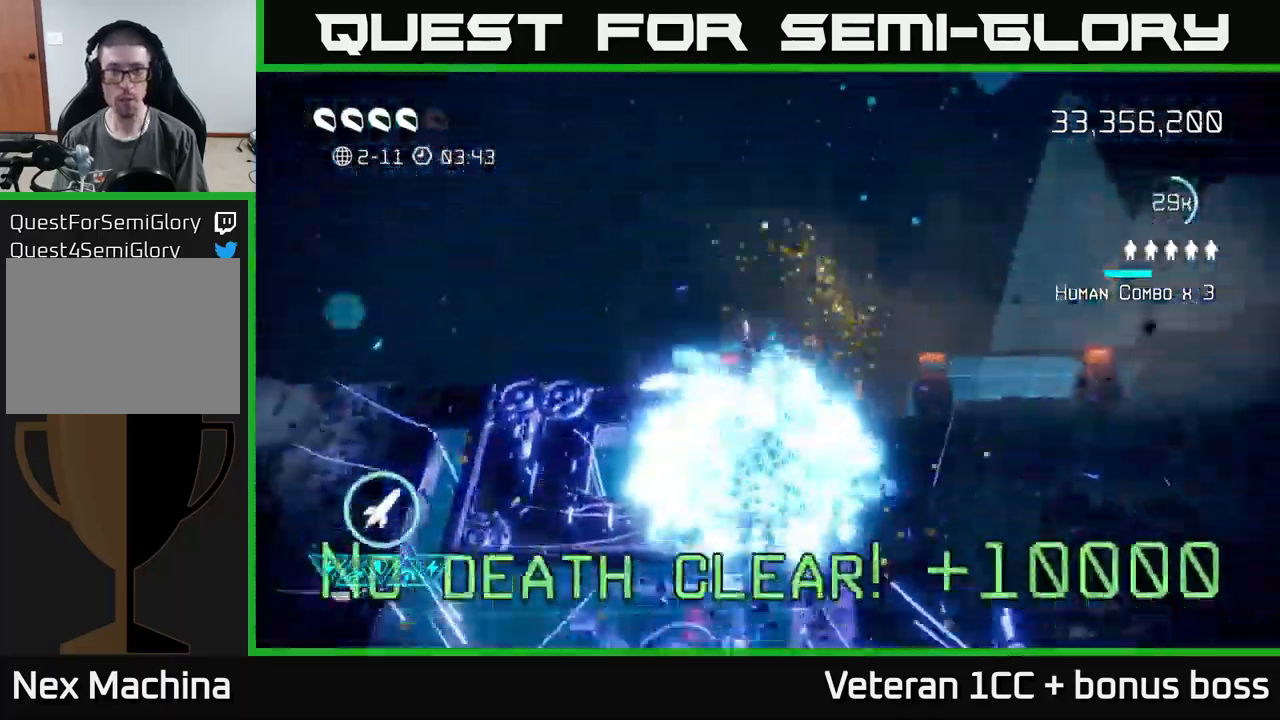
{"buttons": [], "left_stick": "center", "right_stick": "center", "events": [[83, "right_stick", "center"], [133, "left_stick", "center"]]}
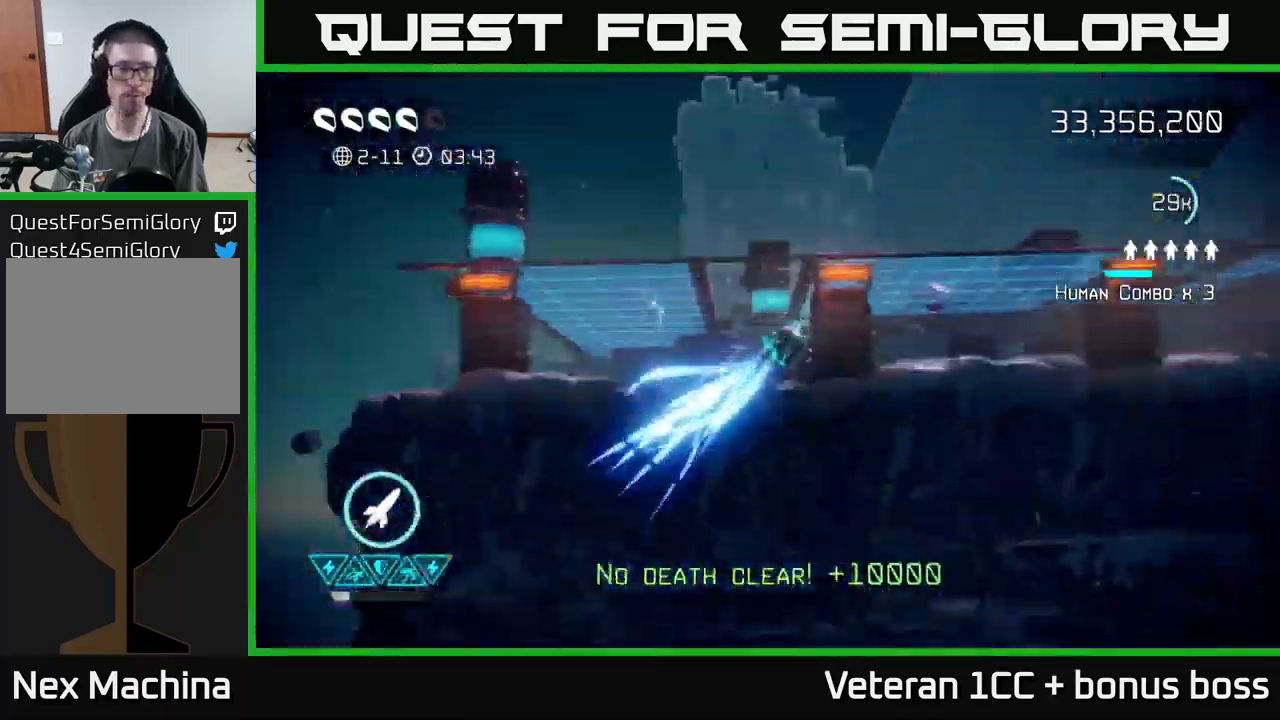
{"buttons": [], "left_stick": "up", "right_stick": "center", "events": [[383, "left_stick", "up"]]}
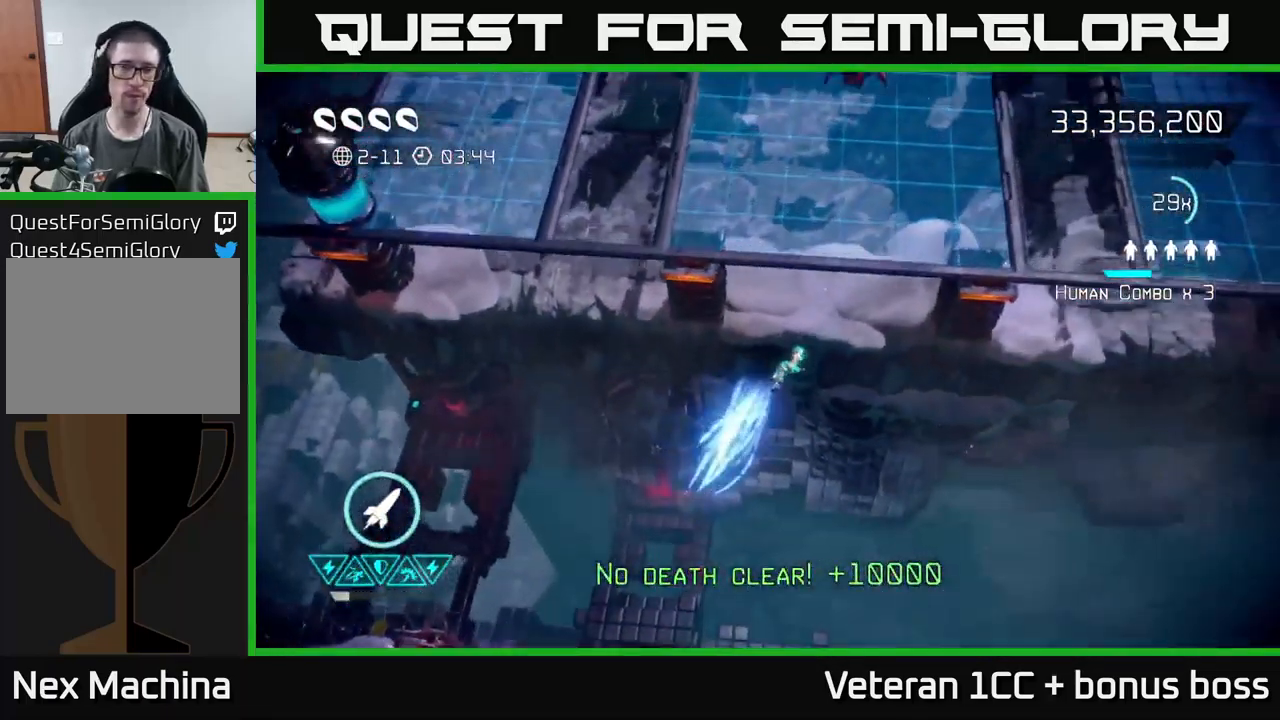
{"buttons": [], "left_stick": "up", "right_stick": "up", "events": [[216, "right_stick", "up"]]}
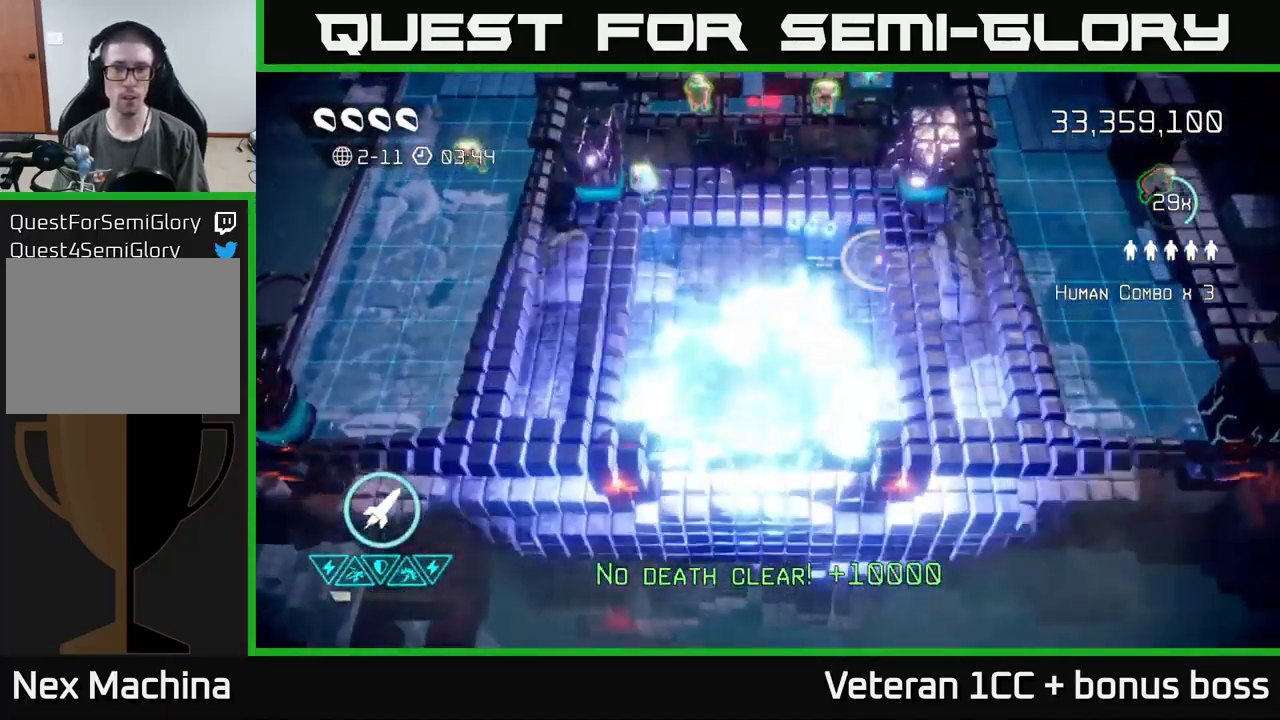
{"buttons": [], "left_stick": "up-left", "right_stick": "up-left", "events": [[133, "right_stick", "up-left"], [183, "left_stick", "up-left"]]}
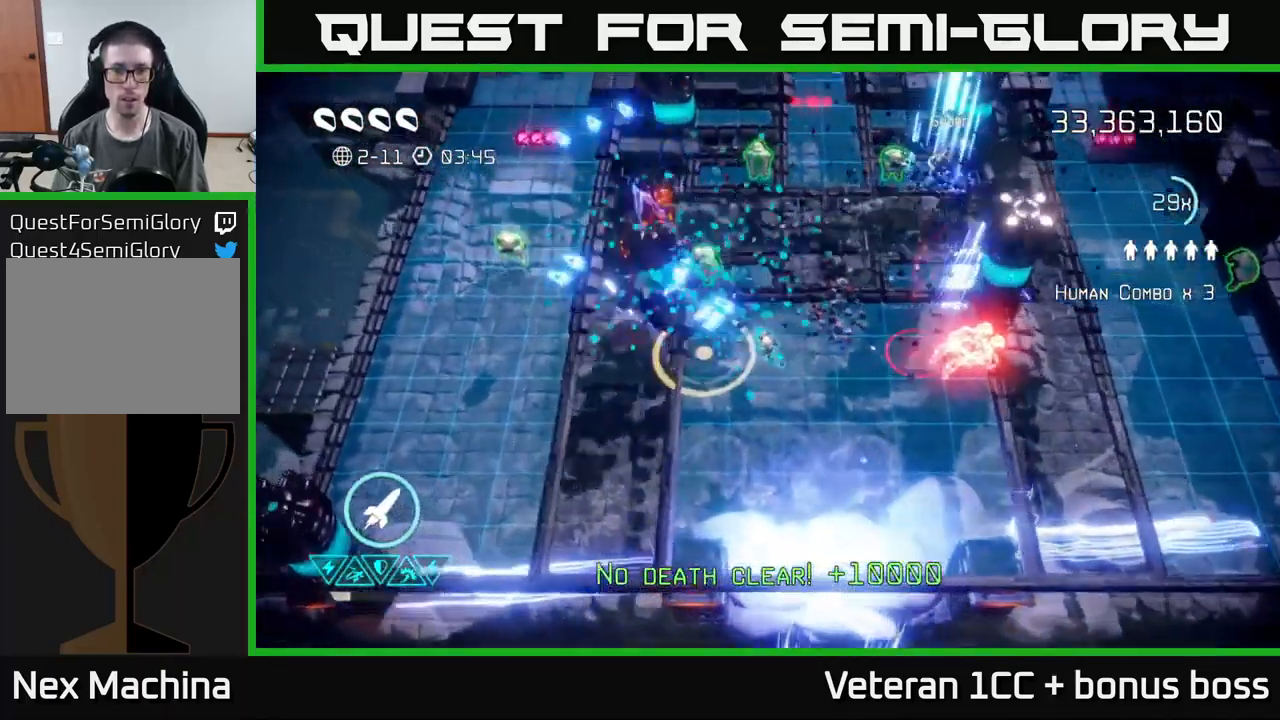
{"buttons": [], "left_stick": "down-right", "right_stick": "right", "events": [[250, "right_stick", "up-right"], [416, "left_stick", "down"], [433, "right_stick", "right"], [466, "left_stick", "down-right"]]}
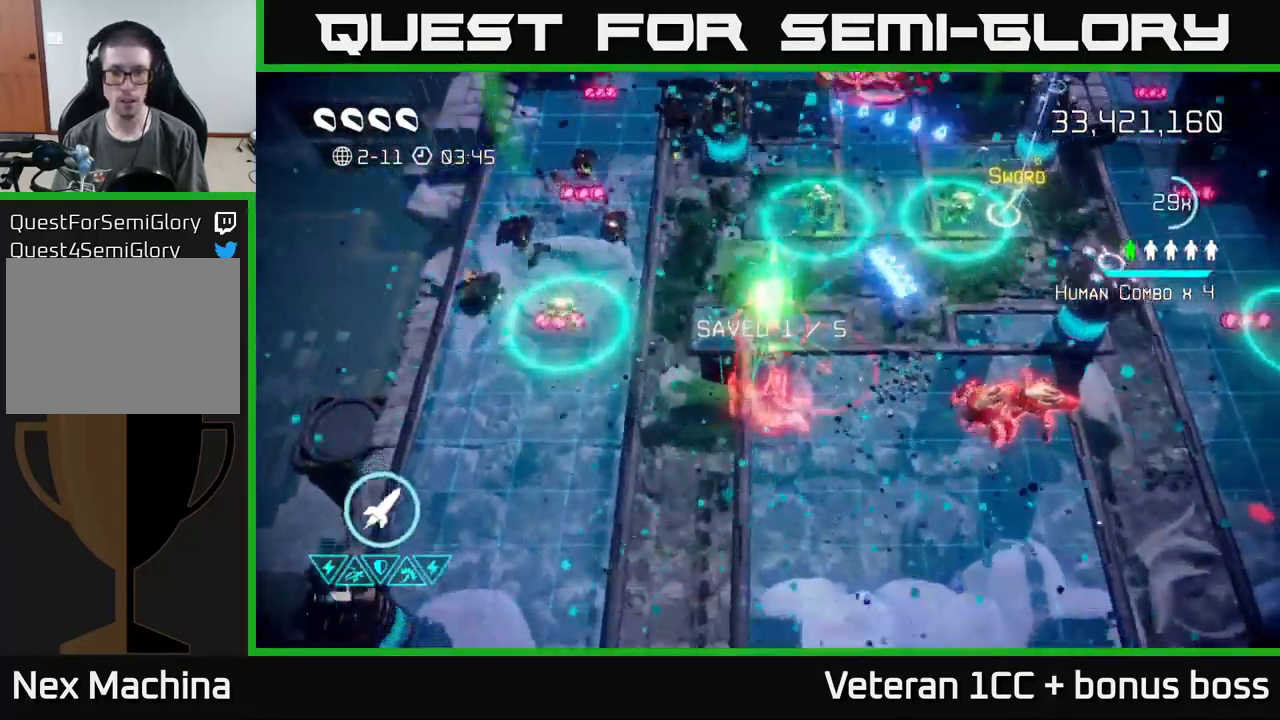
{"buttons": [], "left_stick": "down-right", "right_stick": "up-right", "events": [[133, "right_stick", "up-right"], [166, "left_stick", "down"], [450, "left_stick", "down-right"]]}
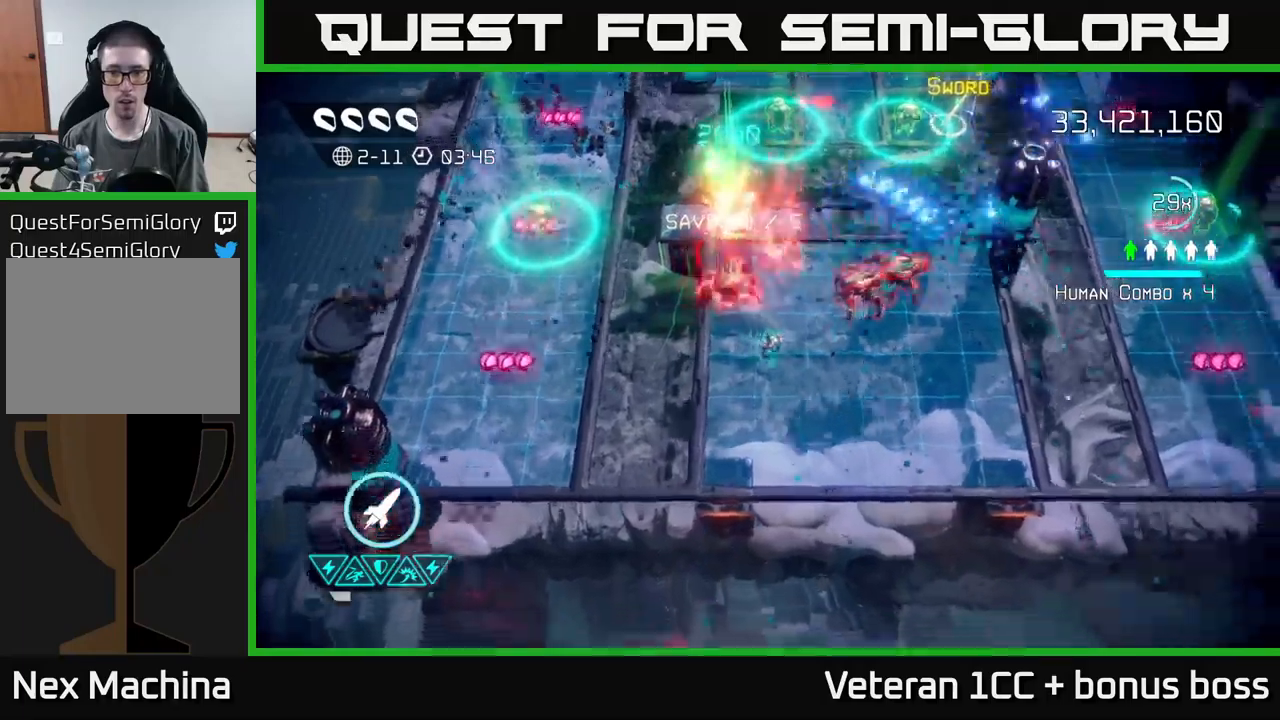
{"buttons": [], "left_stick": "up-right", "right_stick": "up-right", "events": [[150, "left_stick", "right"], [250, "left_stick", "up-right"]]}
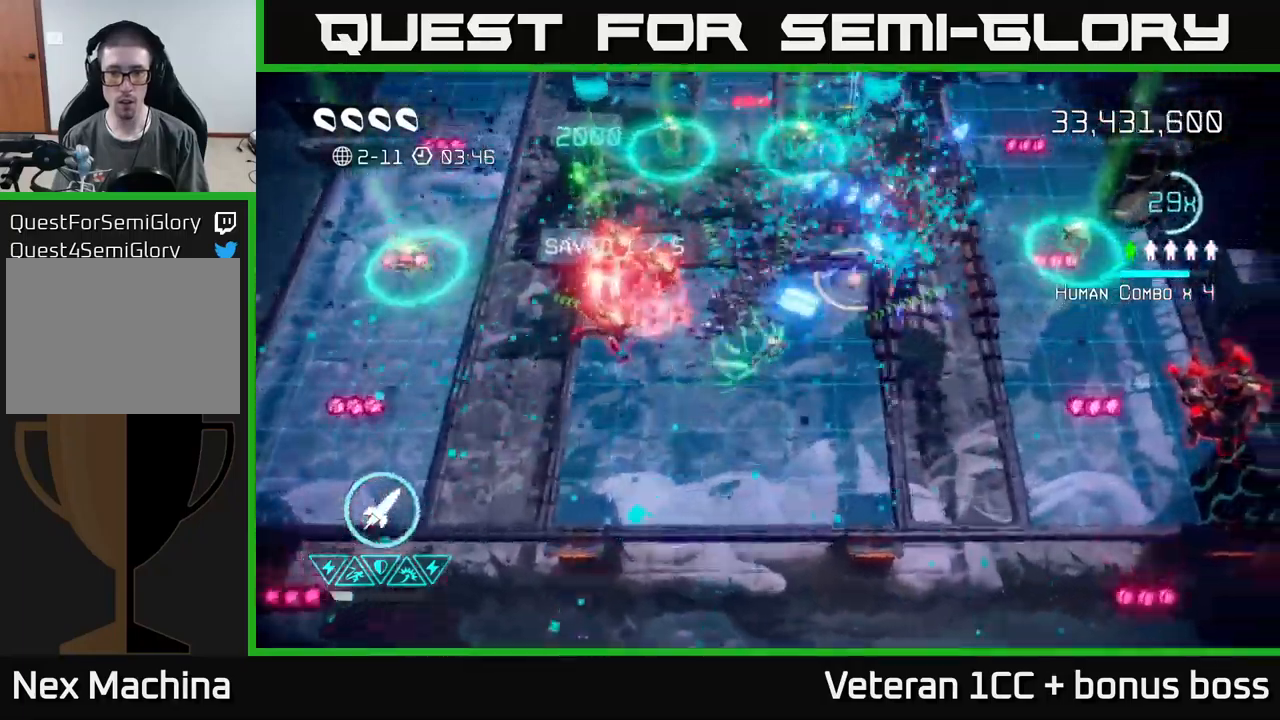
{"buttons": [], "left_stick": "down-left", "right_stick": "up-left", "events": [[183, "right_stick", "up"], [200, "left_stick", "down-right"], [250, "left_stick", "down"], [417, "left_stick", "down-left"], [450, "right_stick", "up-left"]]}
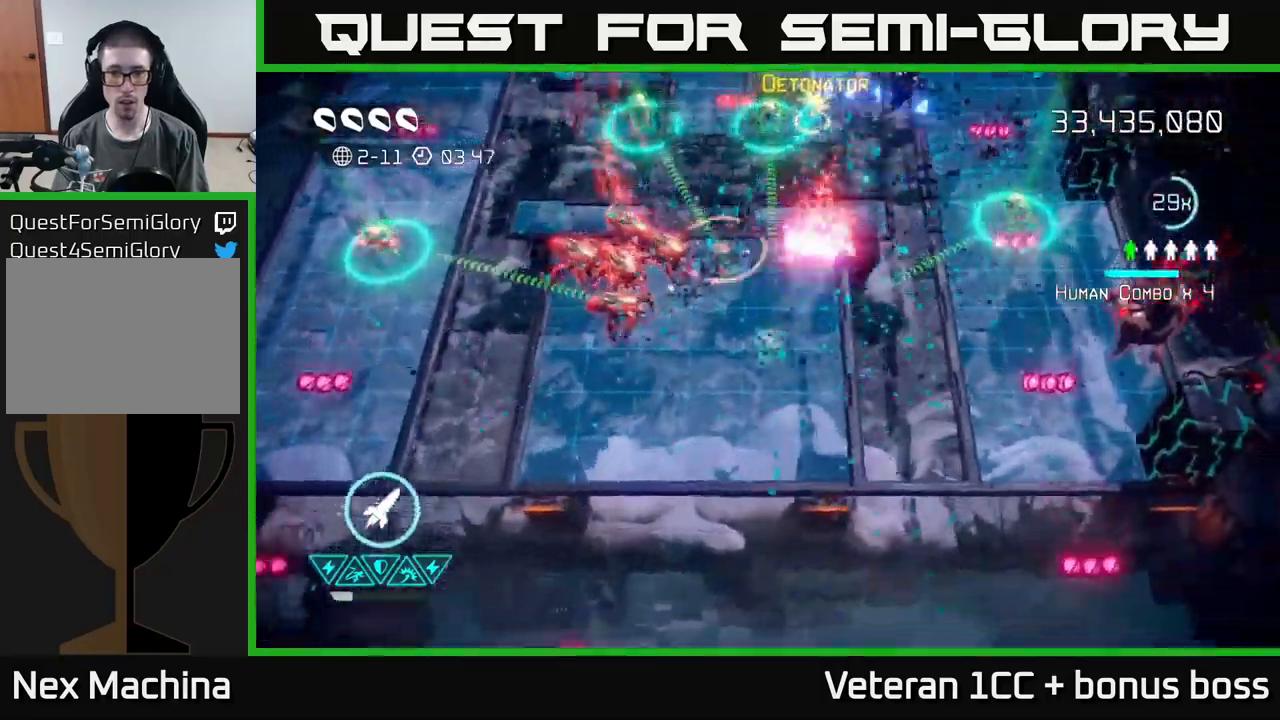
{"buttons": [], "left_stick": "right", "right_stick": "up", "events": [[83, "right_stick", "up"], [483, "left_stick", "right"]]}
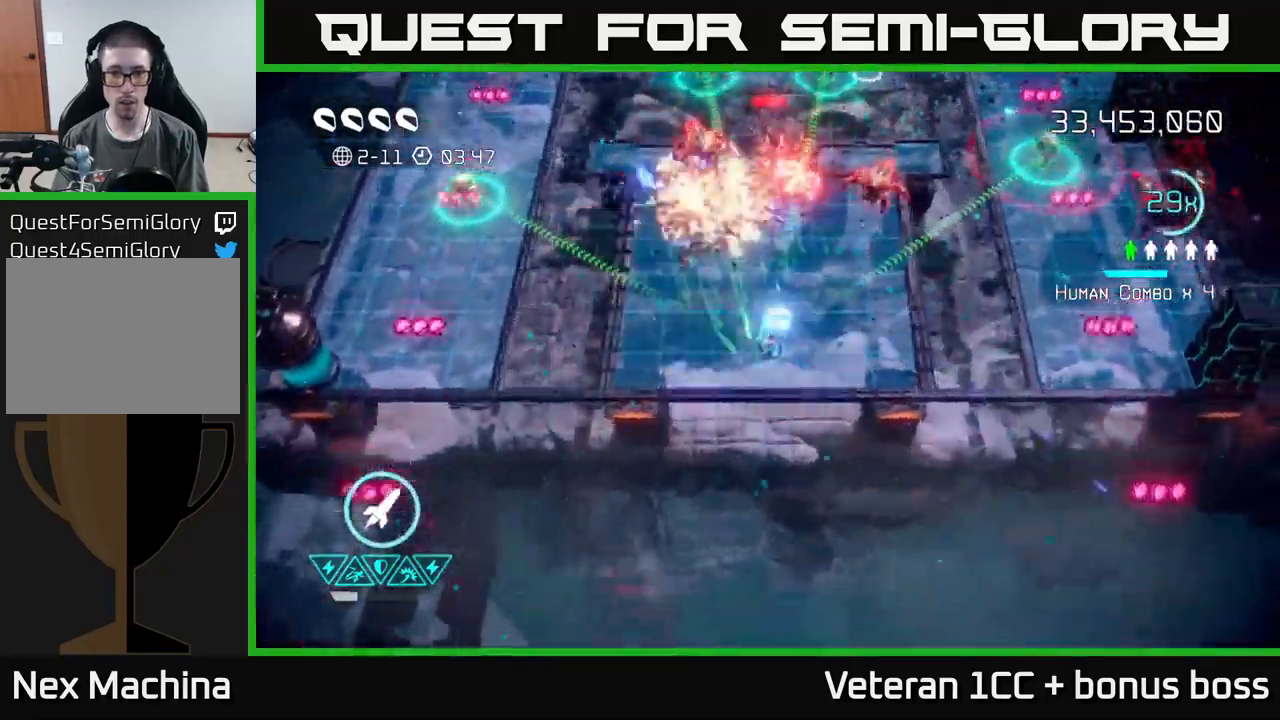
{"buttons": [], "left_stick": "down", "right_stick": "up-right", "events": [[67, "right_stick", "up-right"], [367, "R2", "down"], [400, "left_stick", "down"], [450, "R2", "up"]]}
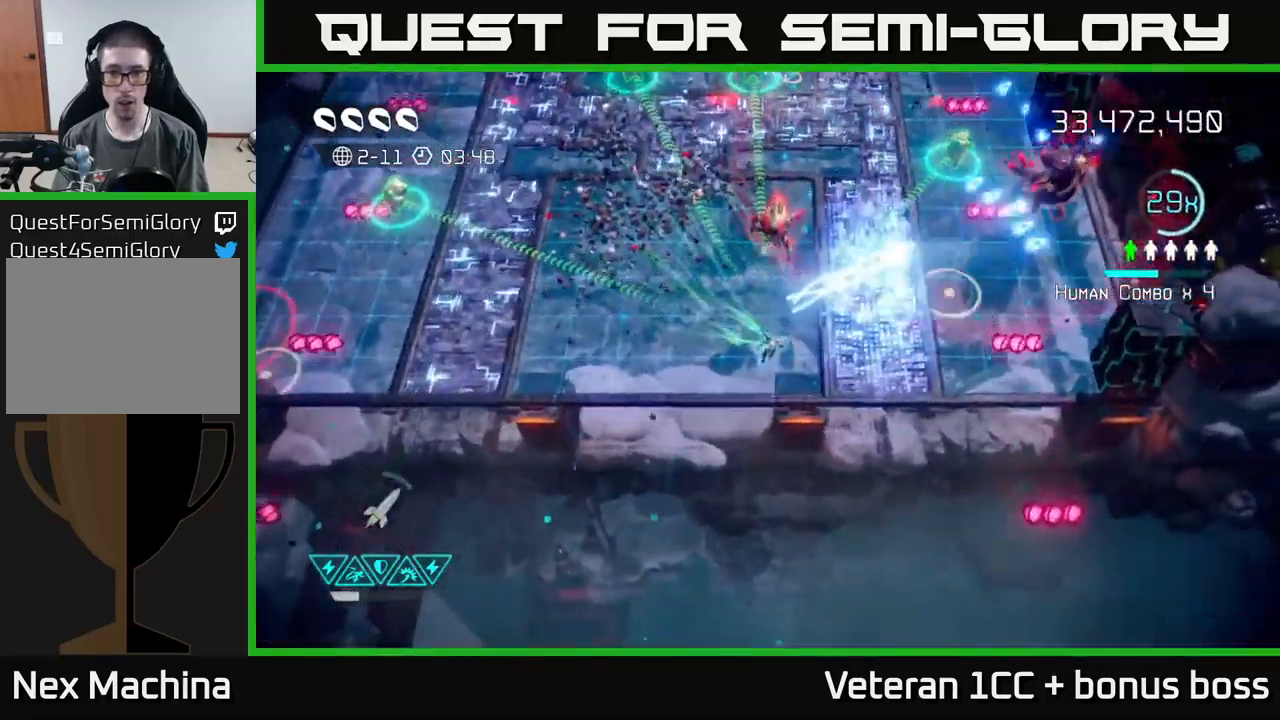
{"buttons": [], "left_stick": "up-right", "right_stick": "up-right", "events": [[183, "left_stick", "right"], [250, "left_stick", "up-right"]]}
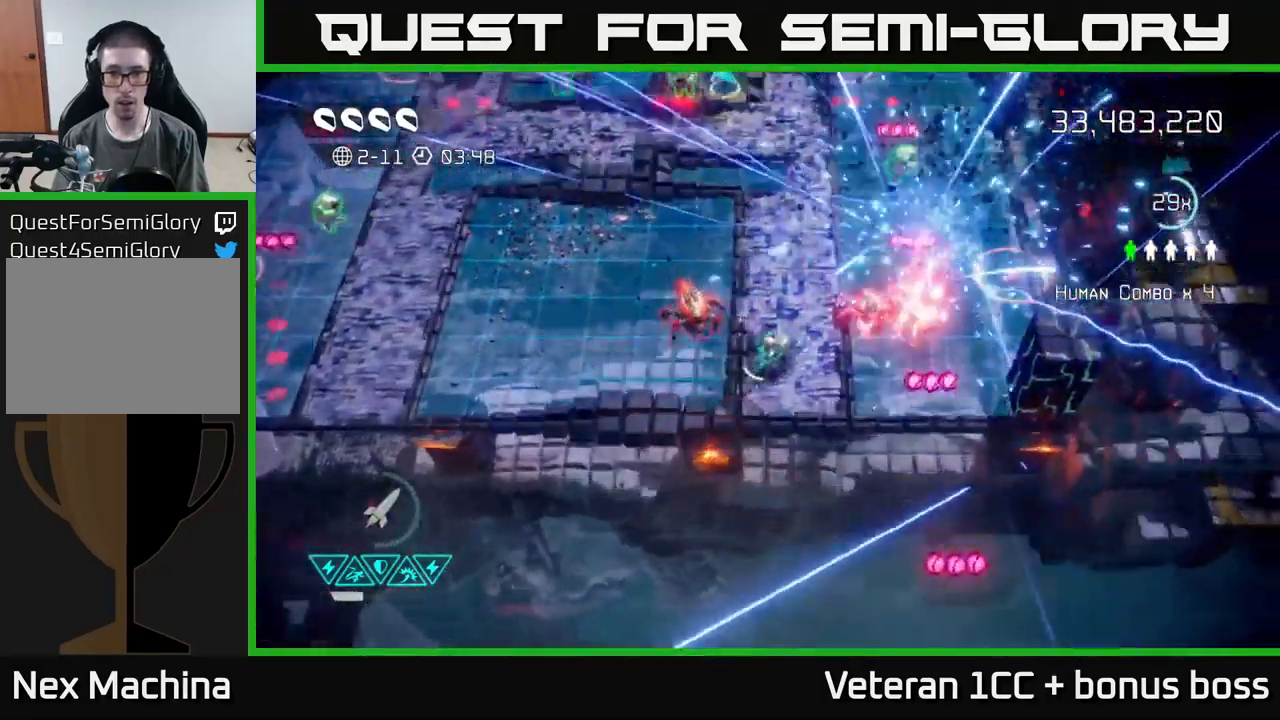
{"buttons": [], "left_stick": "up-right", "right_stick": "up-right", "events": [[17, "L2", "down"], [183, "L2", "up"], [267, "L2", "down"], [450, "L2", "up"]]}
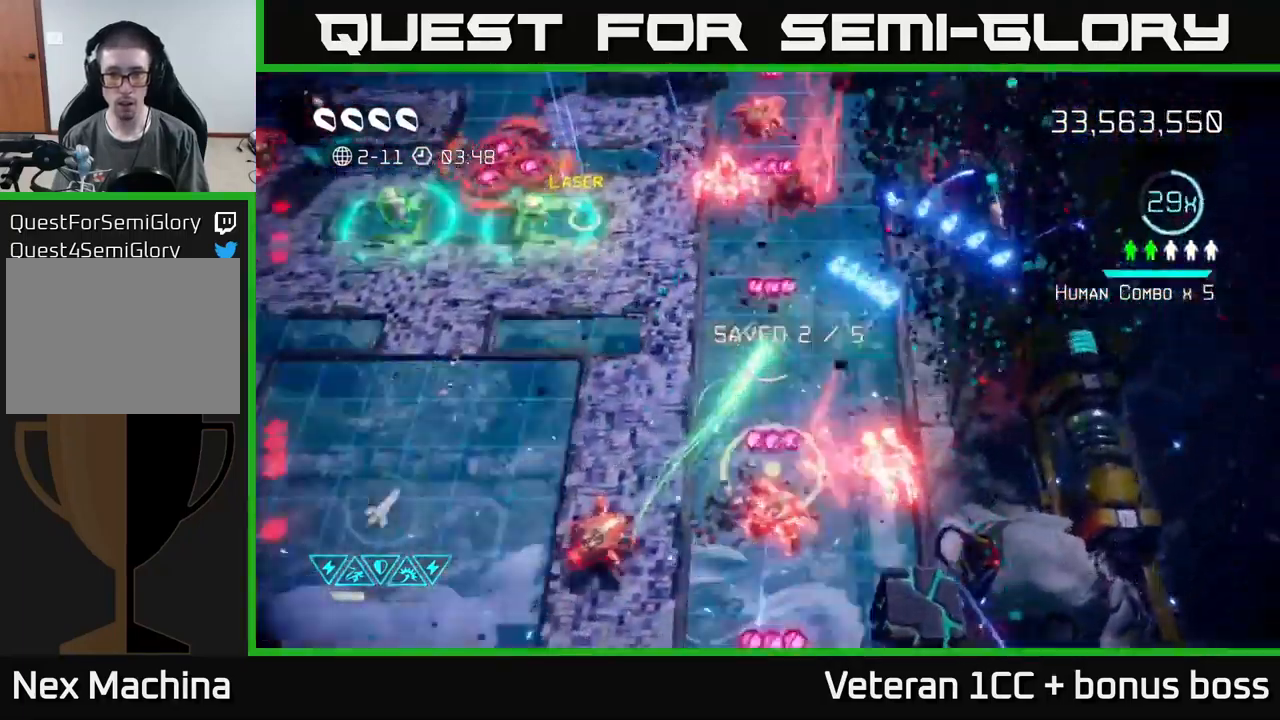
{"buttons": [], "left_stick": "up", "right_stick": "up-left", "events": [[100, "left_stick", "right"], [167, "right_stick", "up-left"], [350, "left_stick", "up-right"], [483, "left_stick", "up"]]}
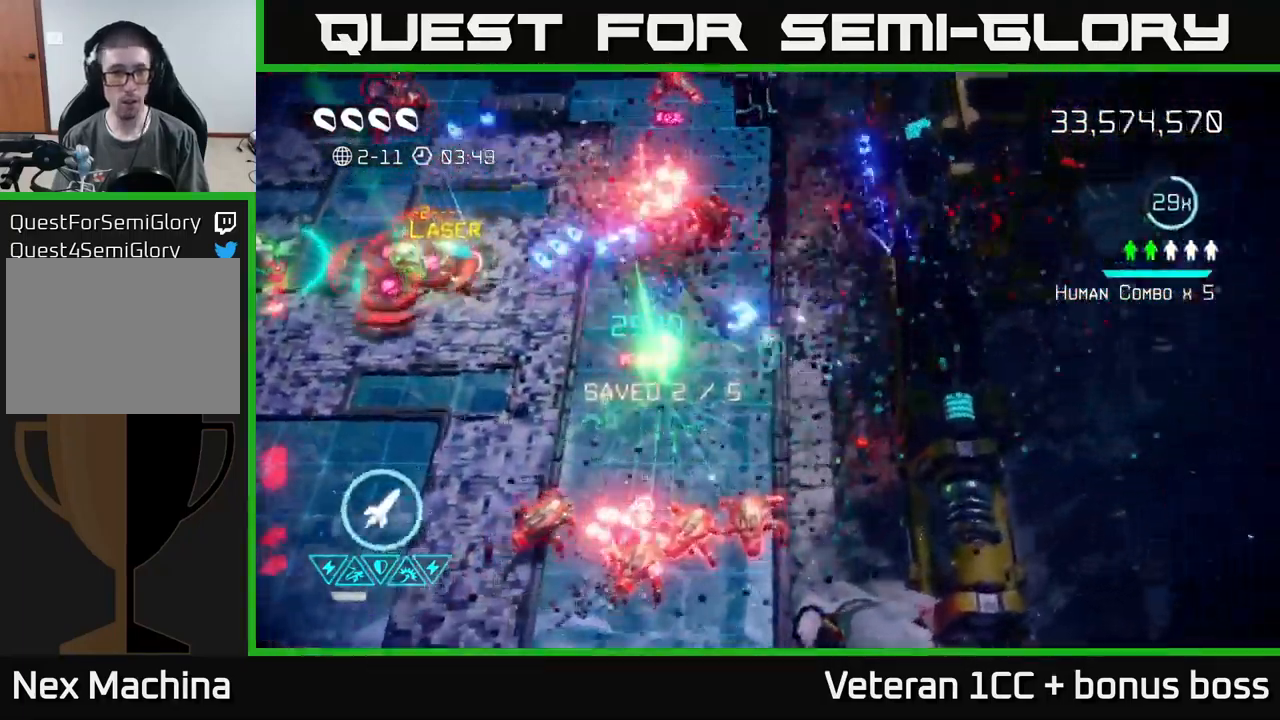
{"buttons": [], "left_stick": "up", "right_stick": "down-left", "events": [[317, "right_stick", "down-left"]]}